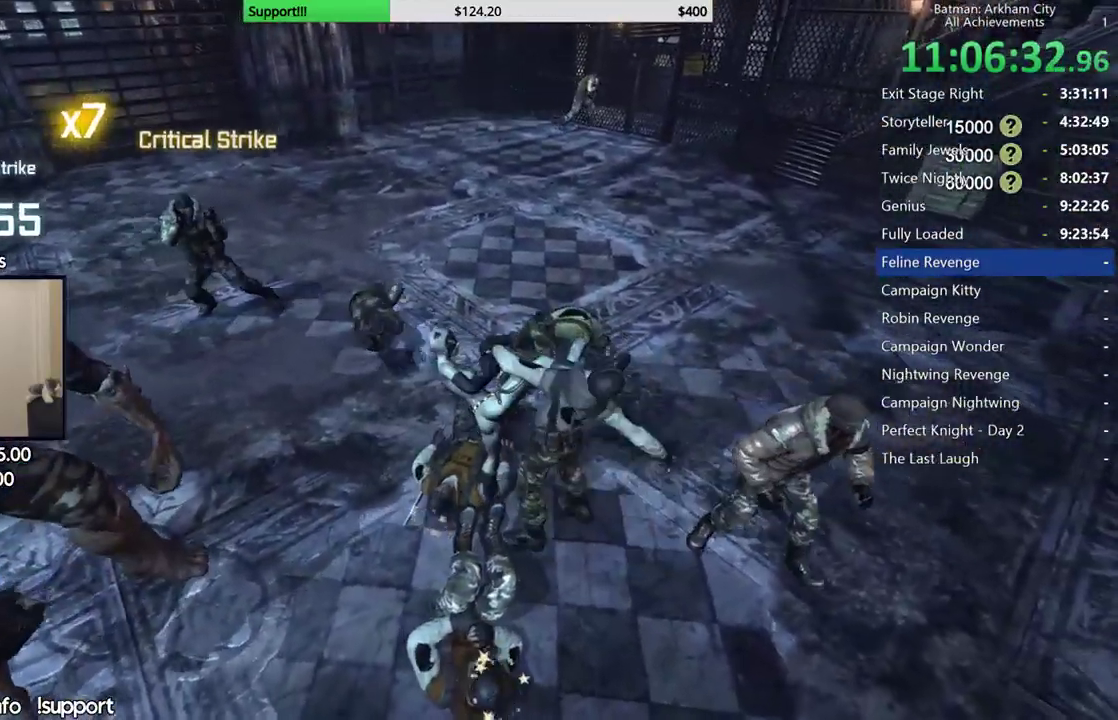
Gameplay with a controller (Xbox layout); each line is a JSON object with the inputs held at the frame after it. "button_events" lists button changes between this image and that frame as [ms after this image, input, new state], when the widget could be followed in between (sticks are given only as held states). Not read: L1 R1.
{"buttons": [], "left_stick": "center", "right_stick": "center", "button_events": []}
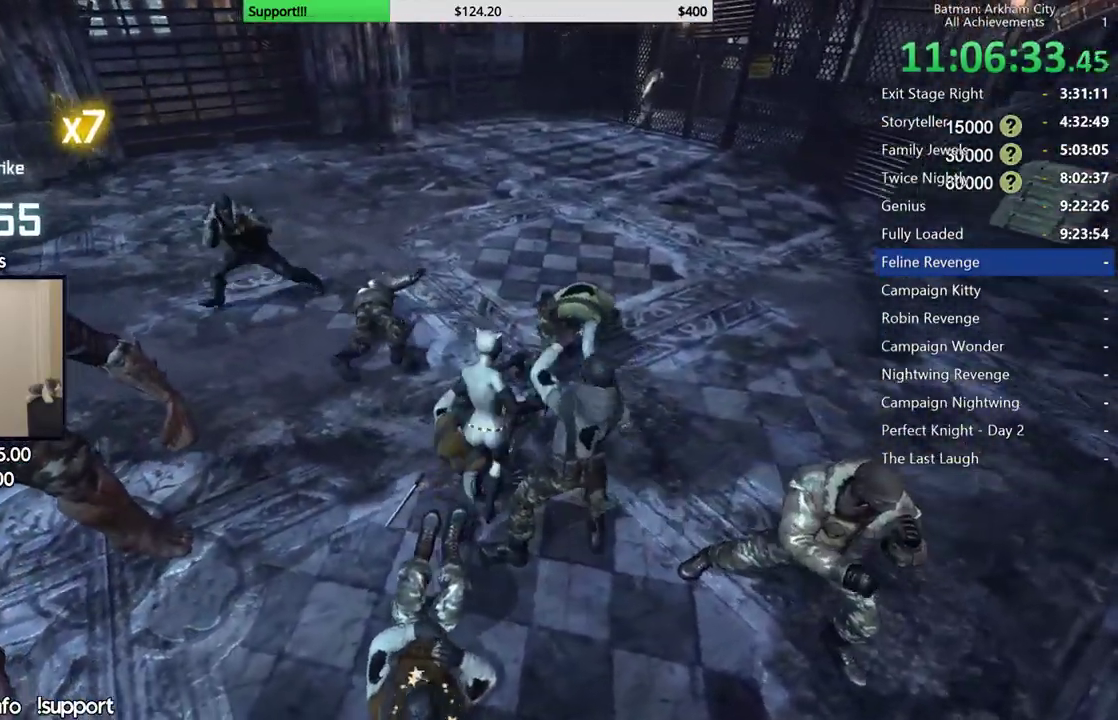
{"buttons": [], "left_stick": "center", "right_stick": "left", "button_events": []}
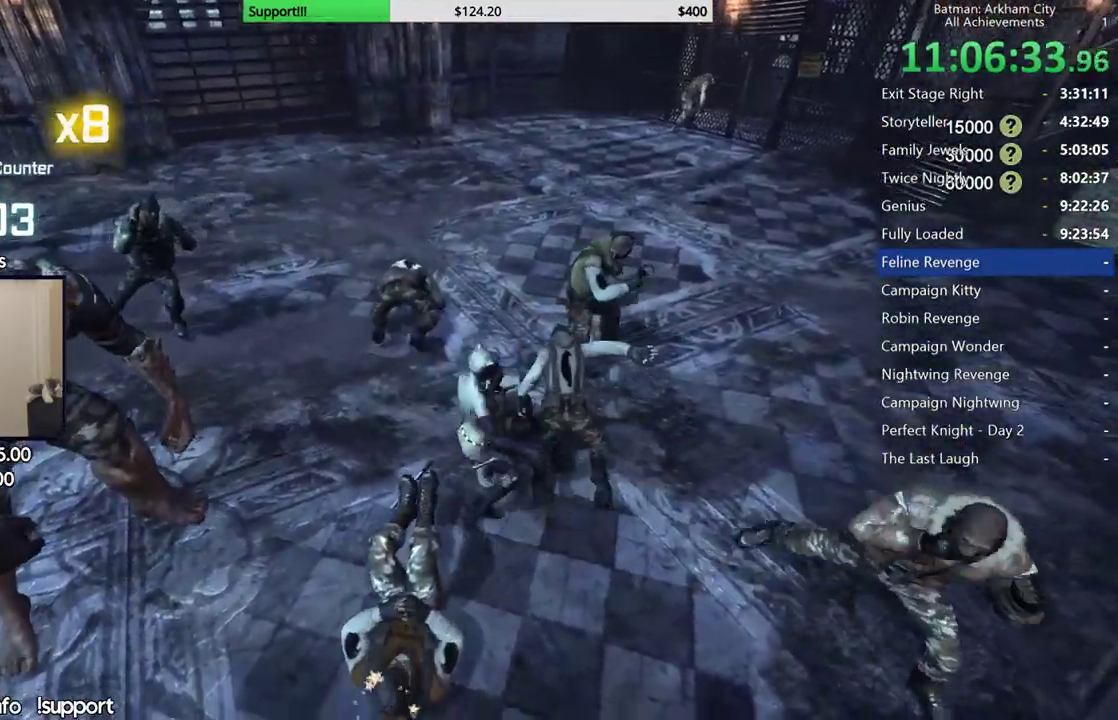
{"buttons": ["X"], "left_stick": "right", "right_stick": "center", "button_events": [[250, "X", "down"], [350, "X", "up"], [400, "X", "down"]]}
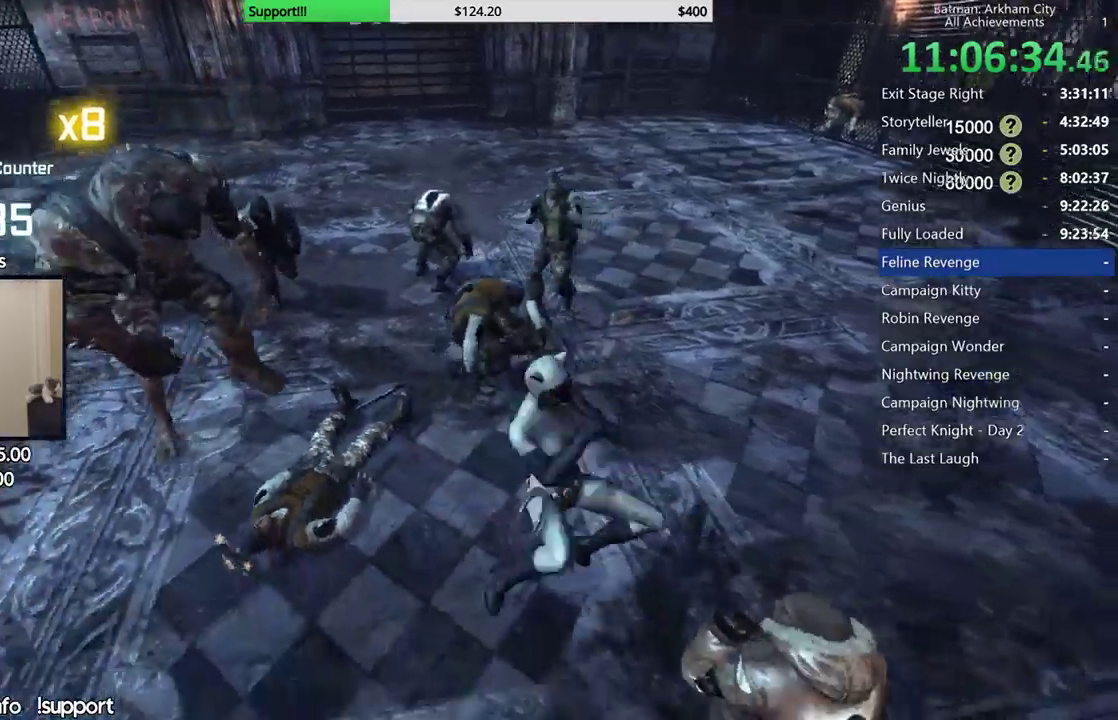
{"buttons": ["X"], "left_stick": "right", "right_stick": "center", "button_events": [[17, "X", "up"], [450, "X", "down"]]}
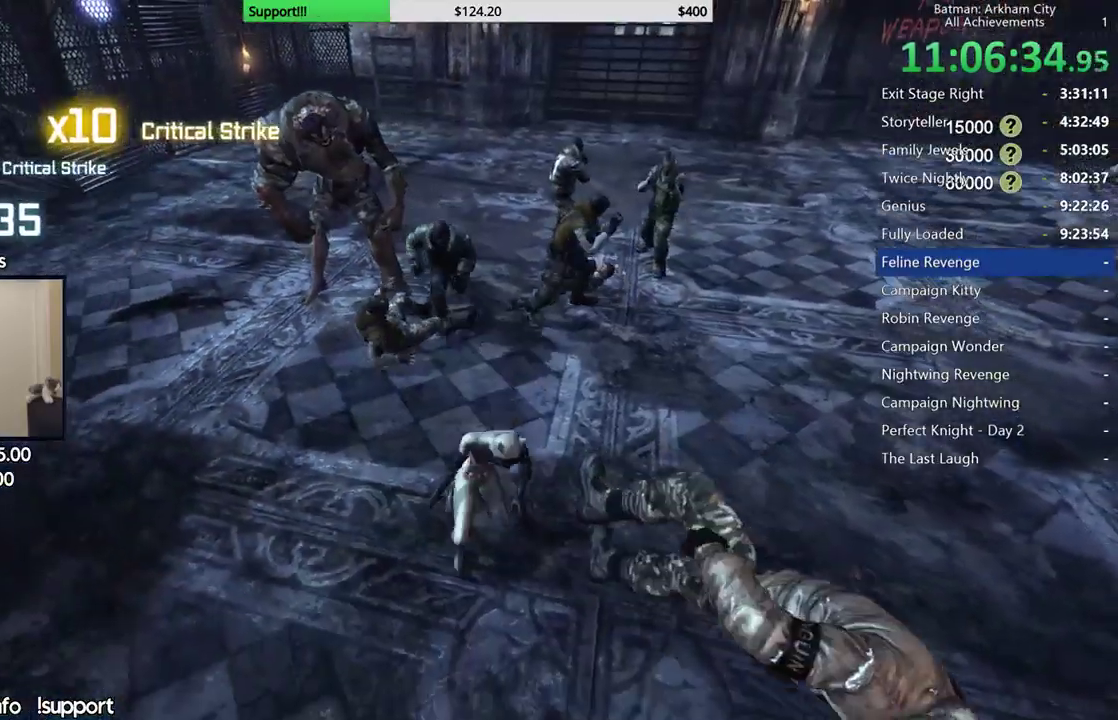
{"buttons": [], "left_stick": "right", "right_stick": "center", "button_events": [[133, "X", "up"]]}
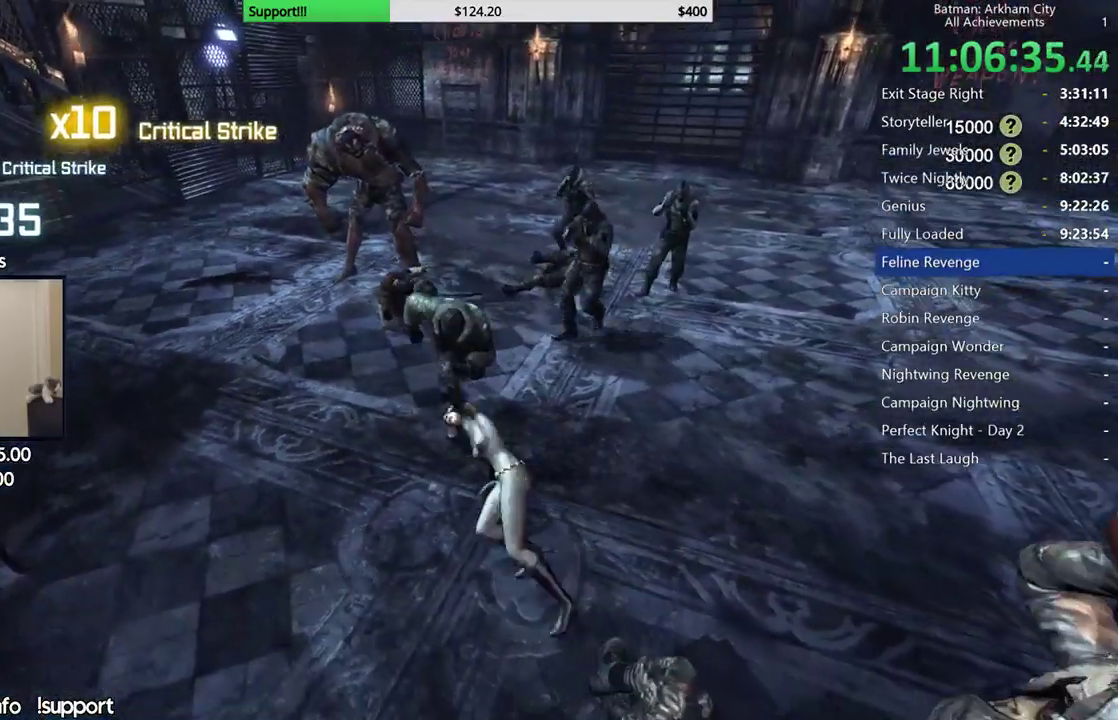
{"buttons": [], "left_stick": "center", "right_stick": "center", "button_events": []}
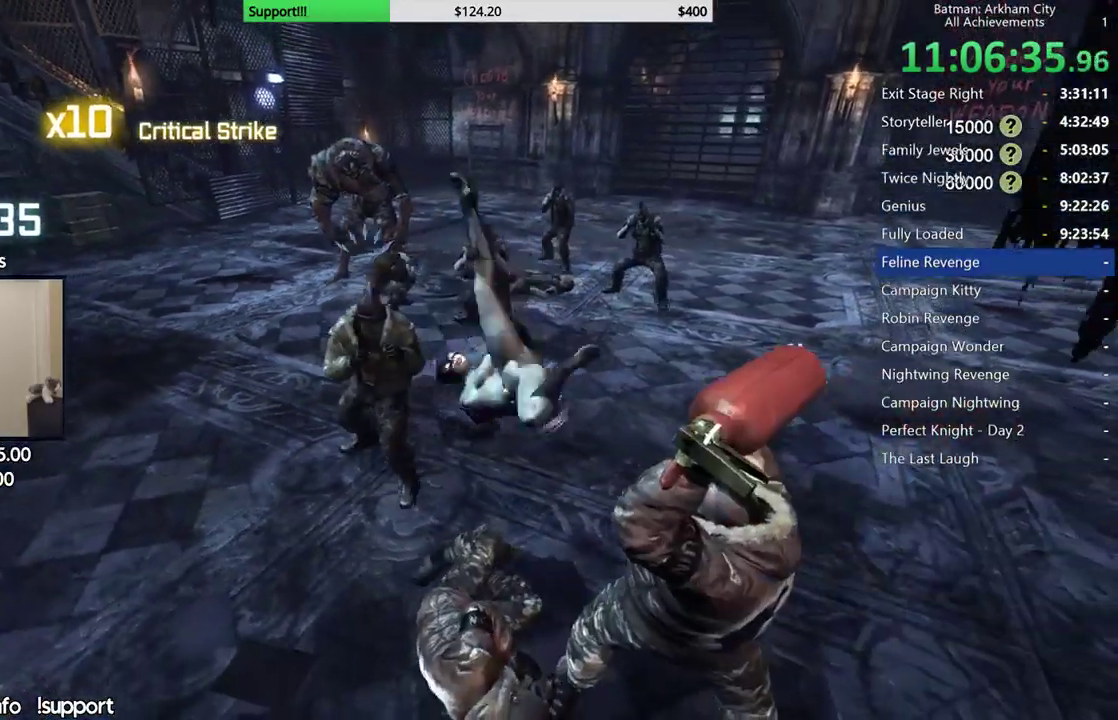
{"buttons": ["Y"], "left_stick": "center", "right_stick": "center", "button_events": [[450, "Y", "down"]]}
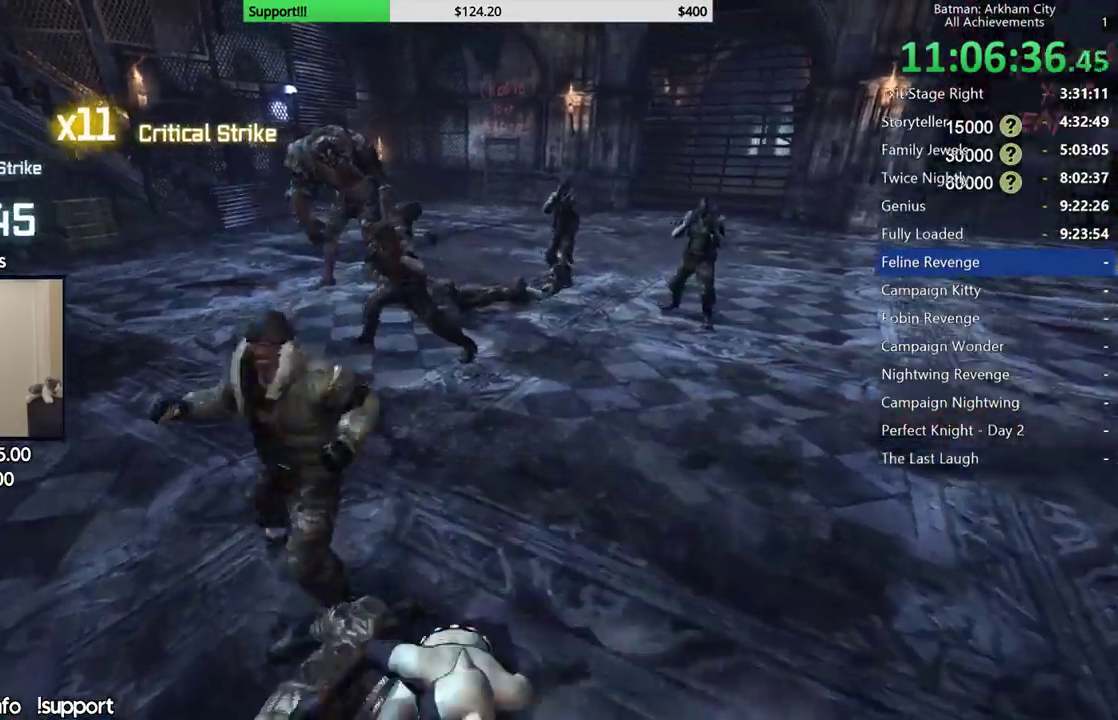
{"buttons": [], "left_stick": "center", "right_stick": "center", "button_events": [[50, "Y", "up"], [100, "Y", "down"], [200, "Y", "up"]]}
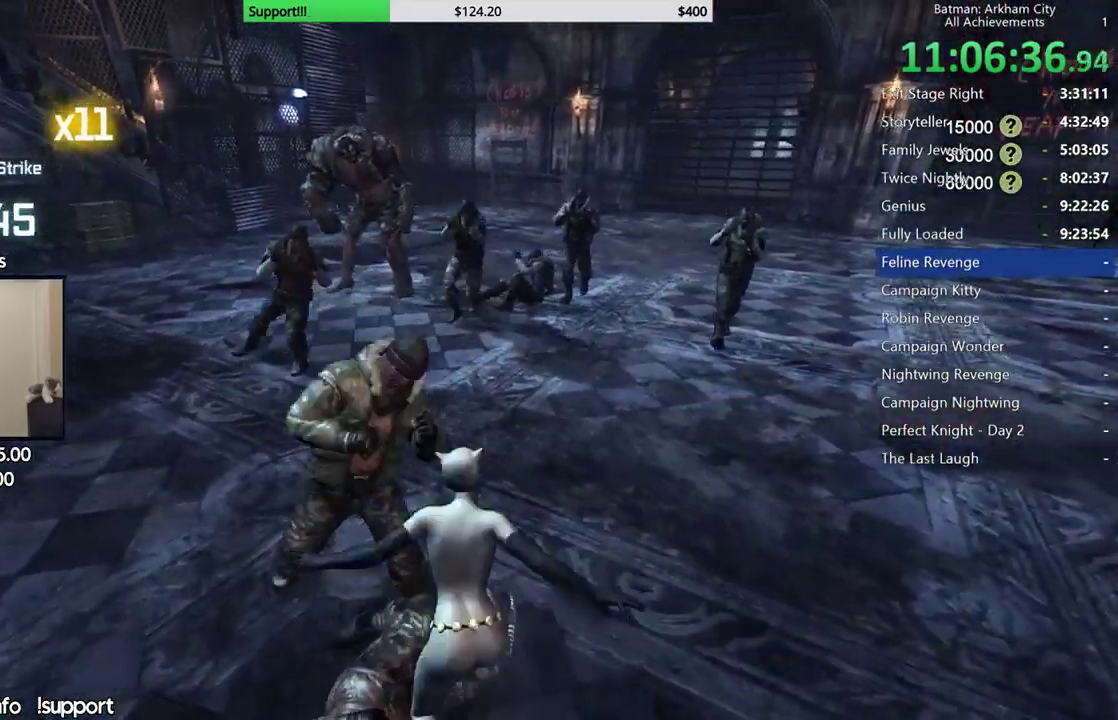
{"buttons": [], "left_stick": "center", "right_stick": "right", "button_events": []}
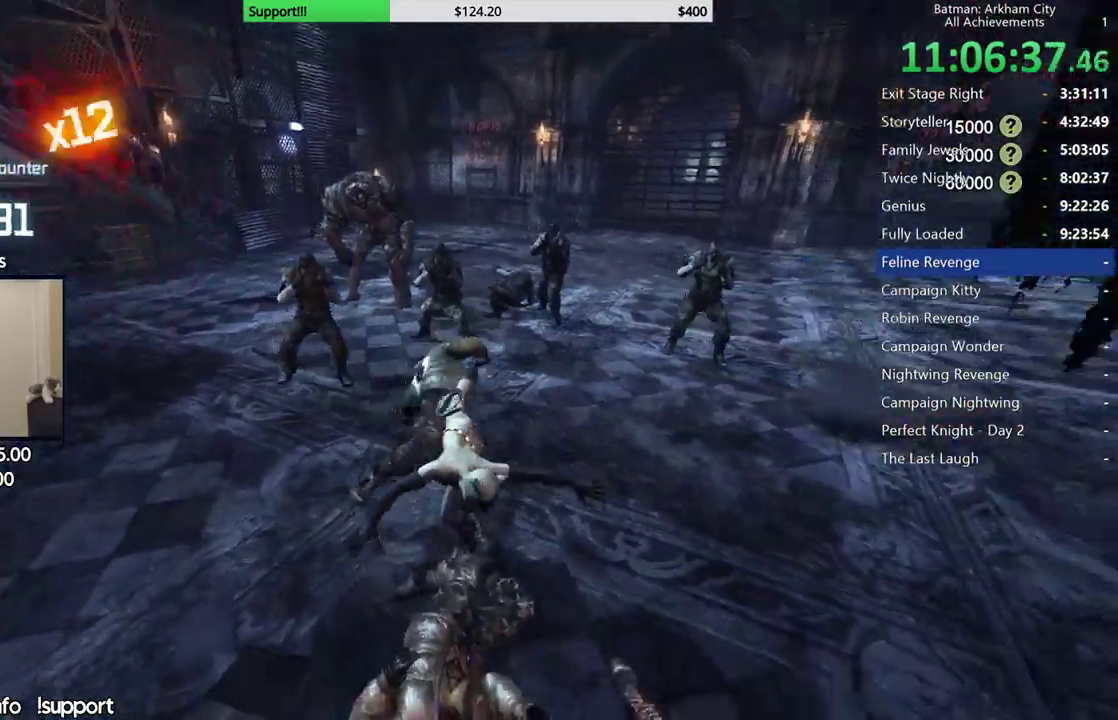
{"buttons": ["X"], "left_stick": "up", "right_stick": "center", "button_events": [[433, "X", "down"]]}
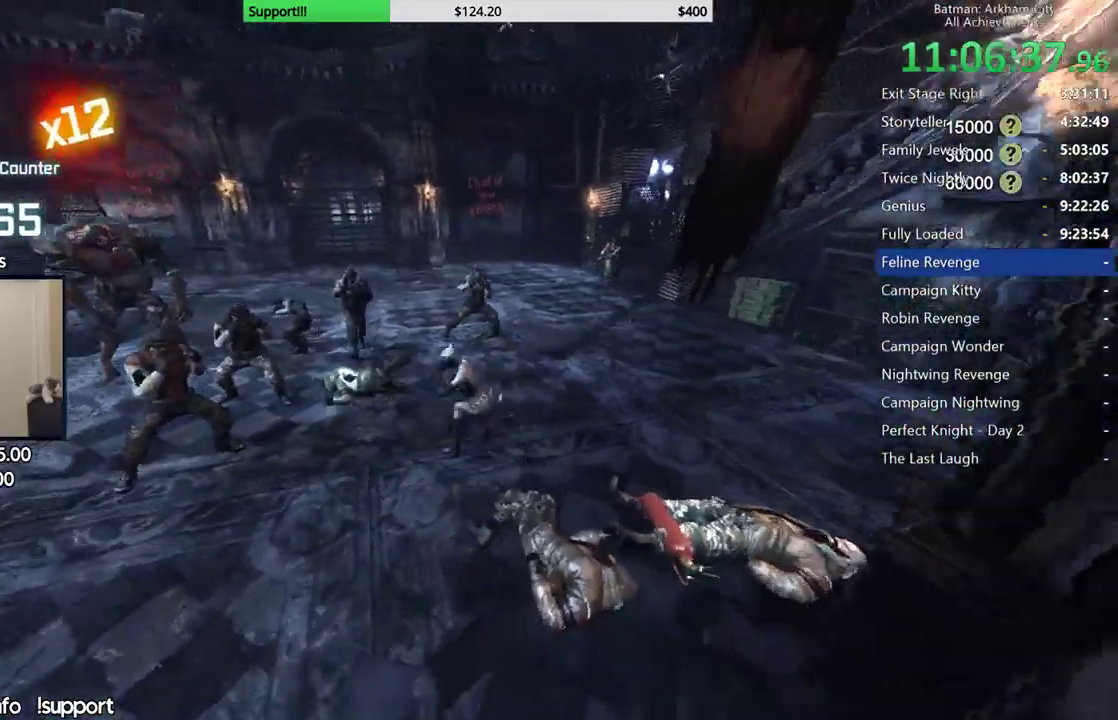
{"buttons": [], "left_stick": "up-right", "right_stick": "down-left", "button_events": [[17, "X", "up"]]}
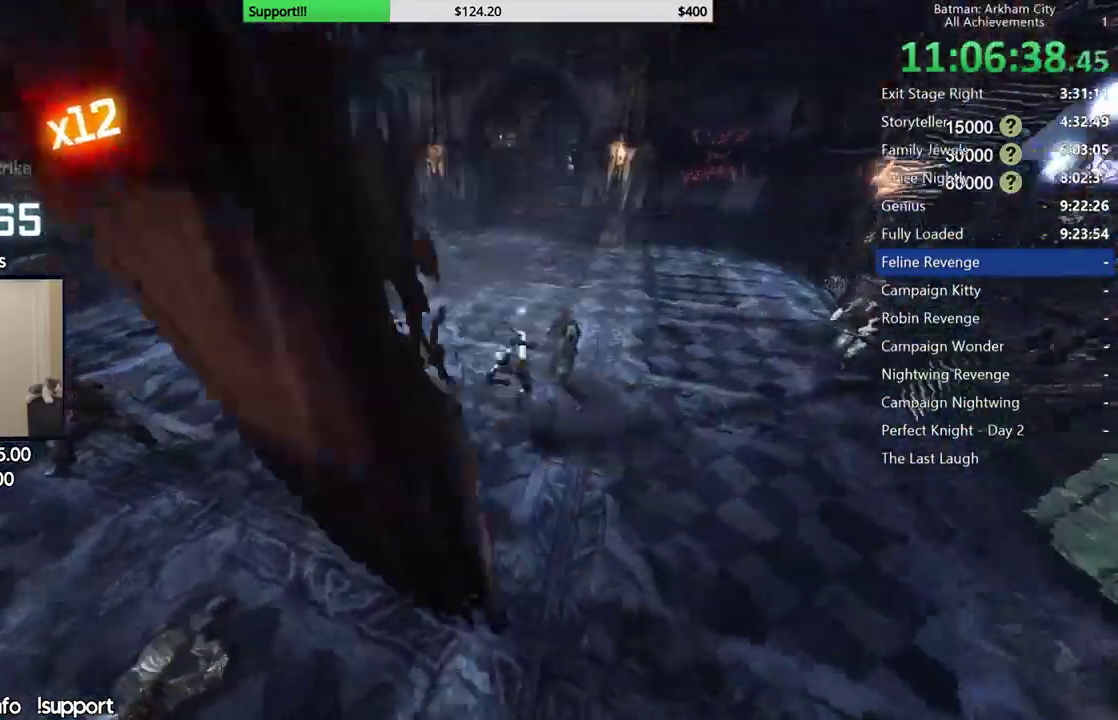
{"buttons": [], "left_stick": "up-right", "right_stick": "center", "button_events": [[383, "A", "down"], [467, "A", "up"]]}
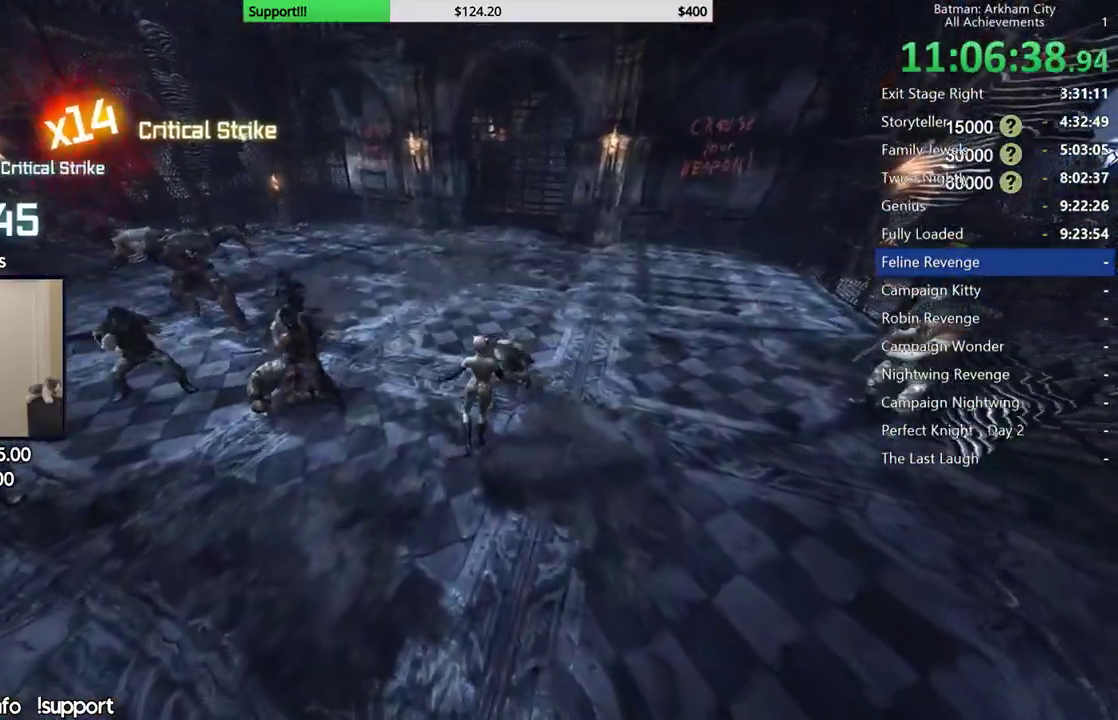
{"buttons": [], "left_stick": "up-right", "right_stick": "center", "button_events": [[50, "A", "down"], [150, "A", "up"], [233, "A", "down"], [433, "A", "up"]]}
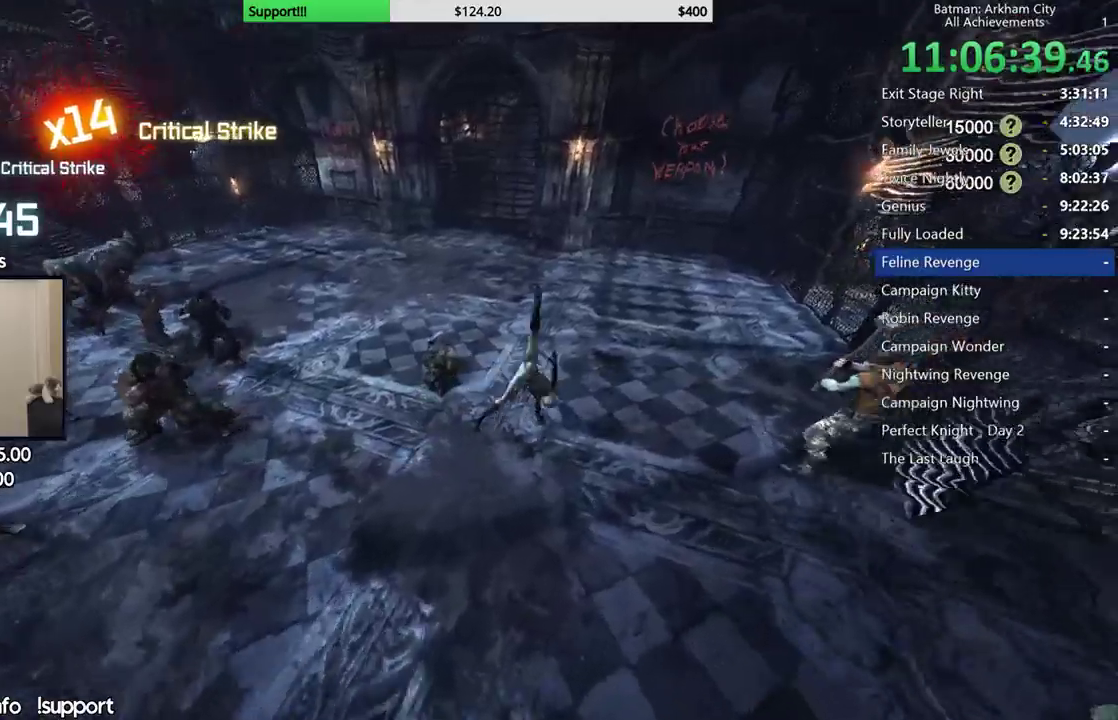
{"buttons": [], "left_stick": "up-right", "right_stick": "left", "button_events": []}
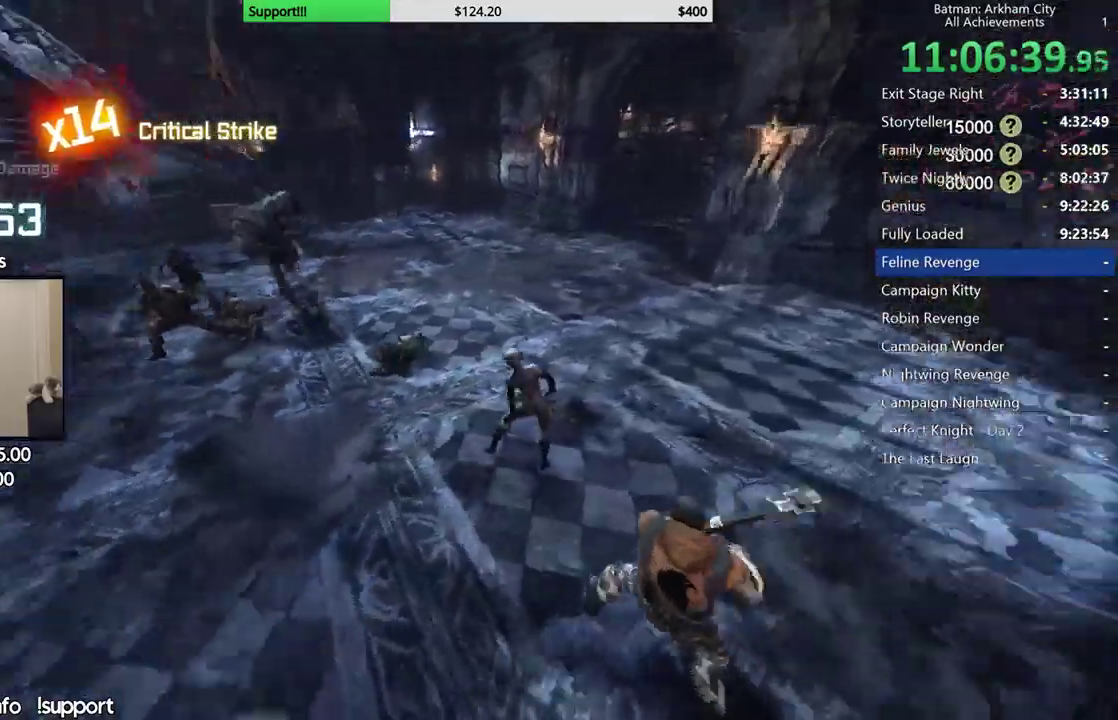
{"buttons": [], "left_stick": "up-right", "right_stick": "left", "button_events": [[83, "A", "down"], [150, "A", "up"], [200, "A", "down"], [300, "A", "up"]]}
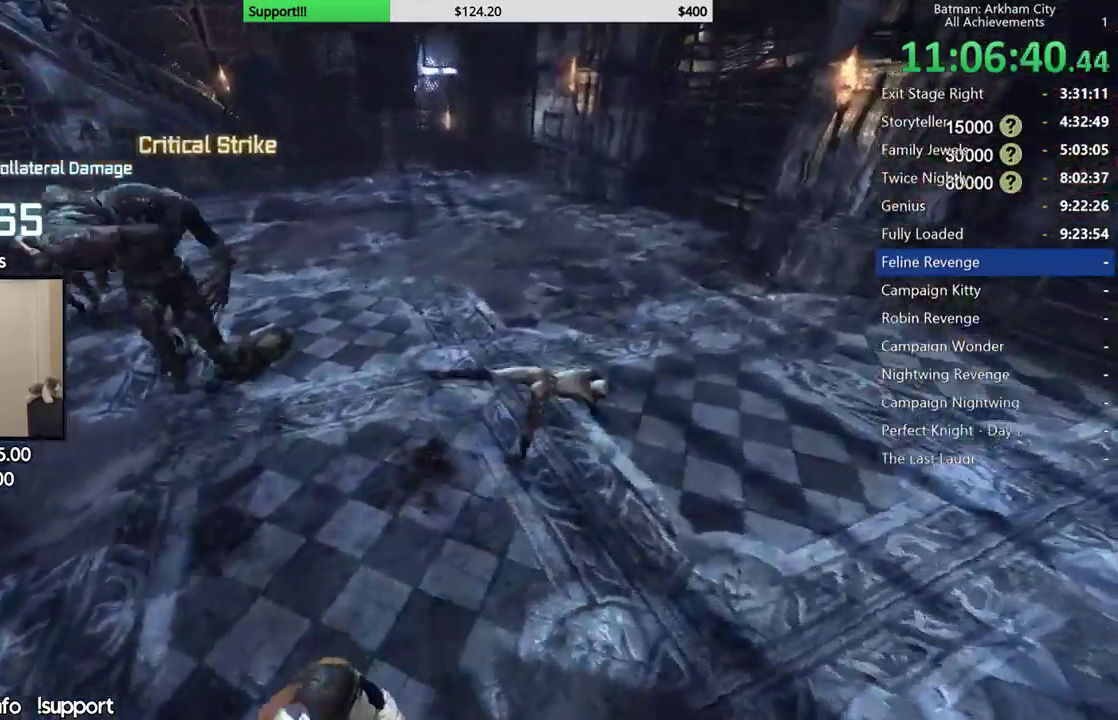
{"buttons": [], "left_stick": "up", "right_stick": "left", "button_events": []}
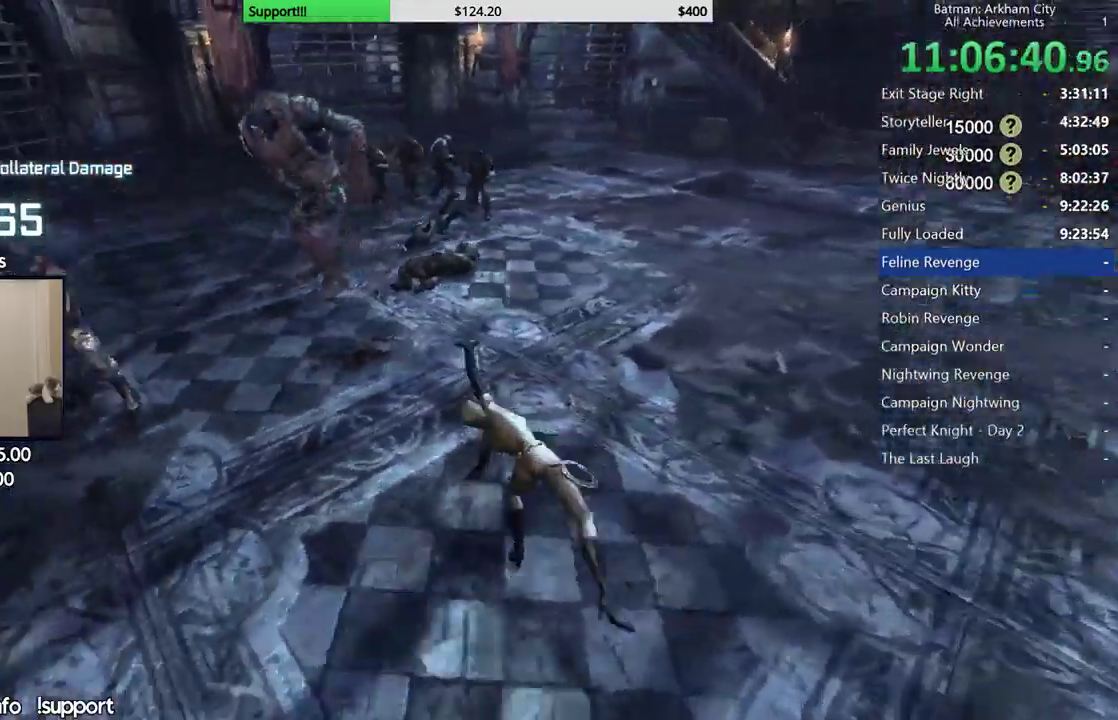
{"buttons": [], "left_stick": "up-left", "right_stick": "center", "button_events": [[300, "X", "down"], [433, "X", "up"]]}
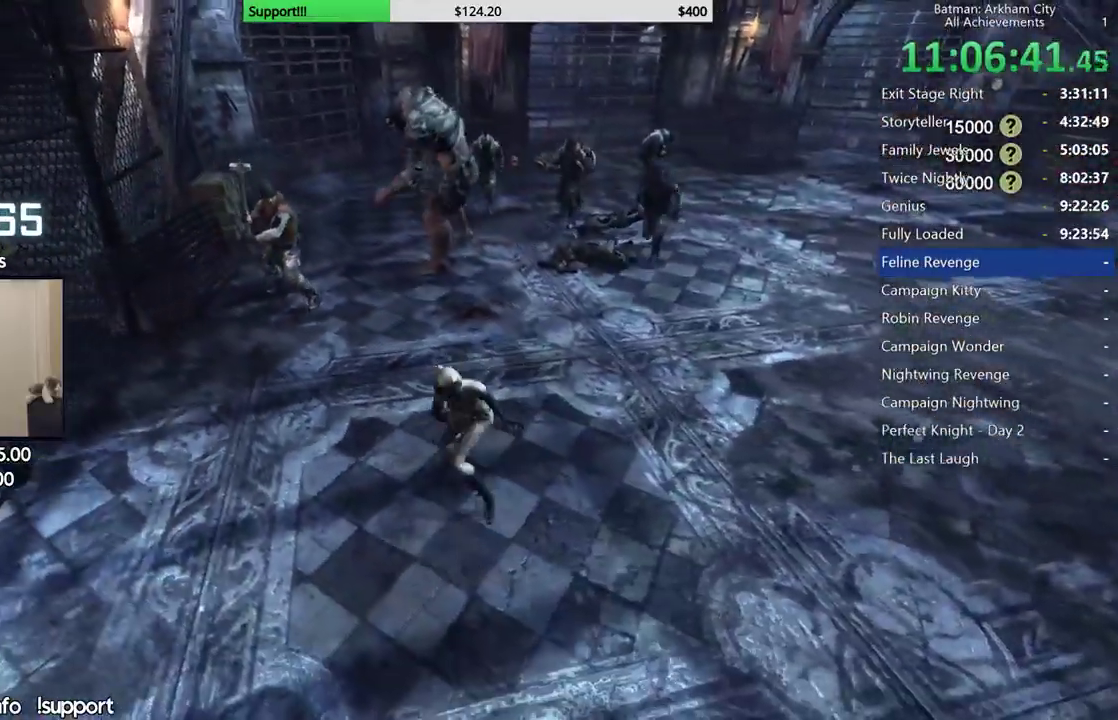
{"buttons": [], "left_stick": "up-left", "right_stick": "center"}
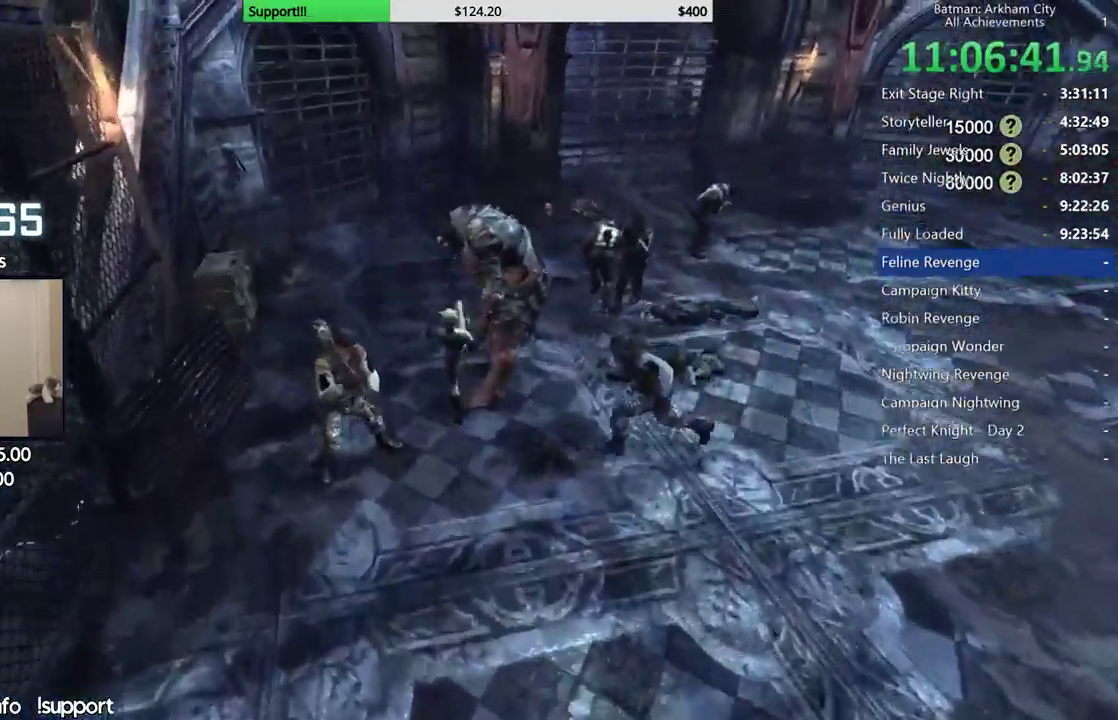
{"buttons": [], "left_stick": "up", "right_stick": "center", "button_events": [[67, "X", "down"], [150, "X", "up"], [217, "X", "down"], [317, "X", "up"], [400, "X", "down"], [483, "X", "up"]]}
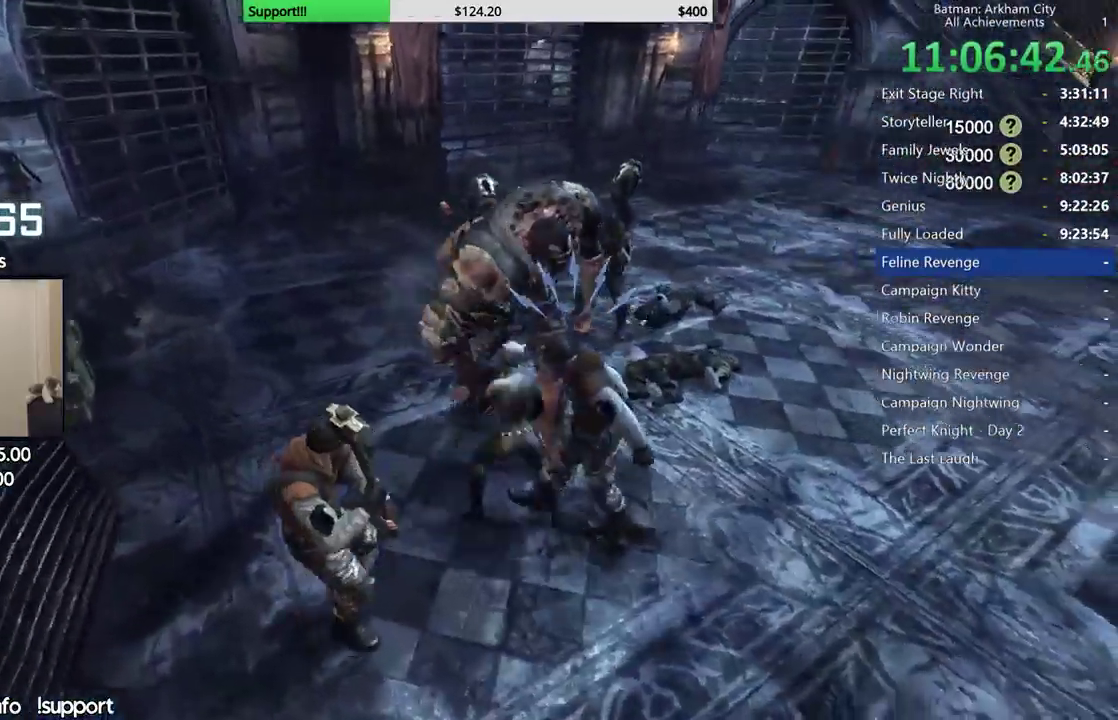
{"buttons": ["Y"], "left_stick": "center", "right_stick": "center", "button_events": [[167, "Y", "down"], [250, "Y", "up"], [333, "Y", "down"], [400, "Y", "up"], [483, "Y", "down"]]}
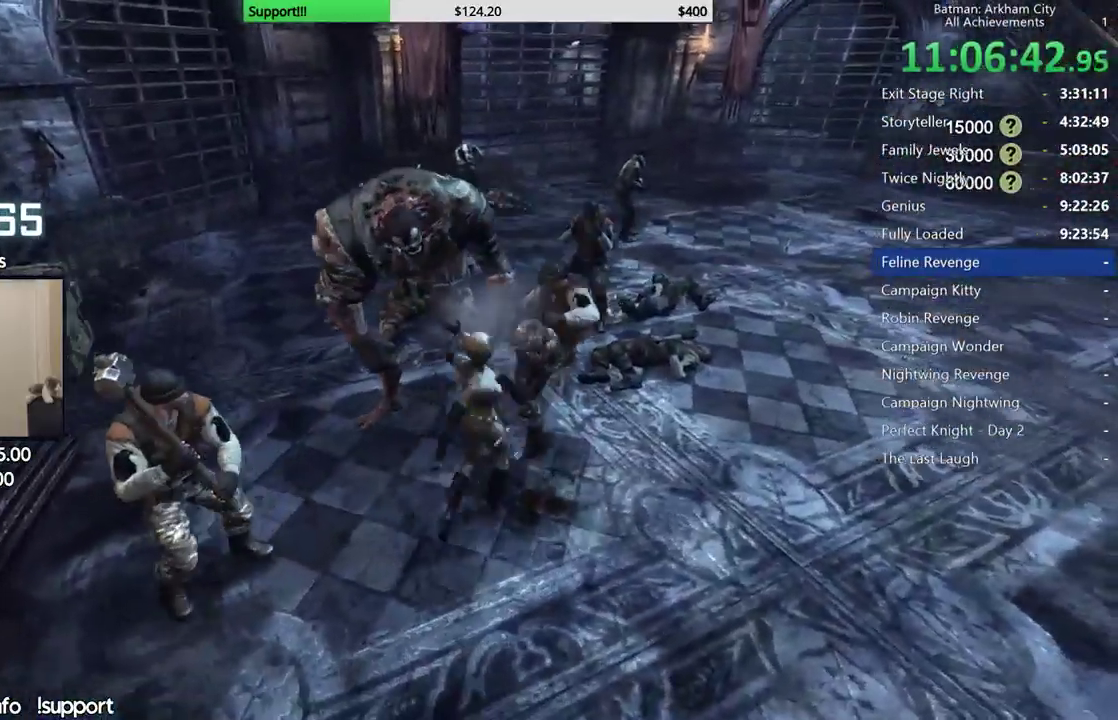
{"buttons": [], "left_stick": "up-right", "right_stick": "center", "button_events": [[67, "Y", "up"], [217, "Y", "down"], [317, "Y", "up"]]}
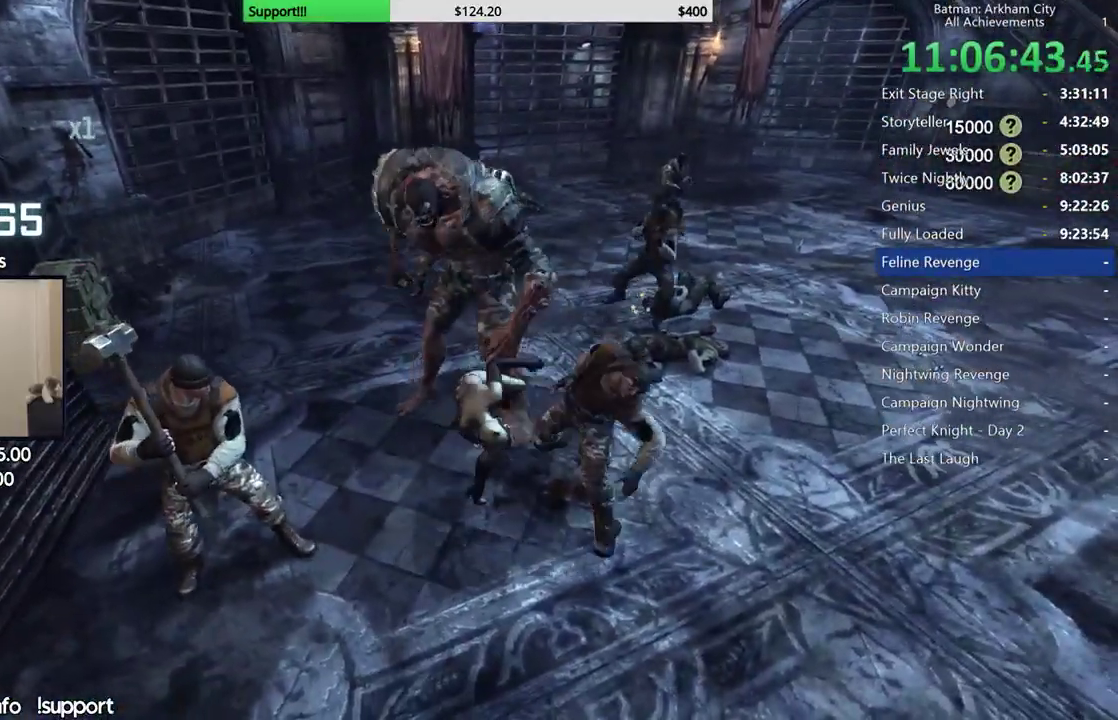
{"buttons": ["A"], "left_stick": "up-right", "right_stick": "center", "button_events": [[433, "A", "down"]]}
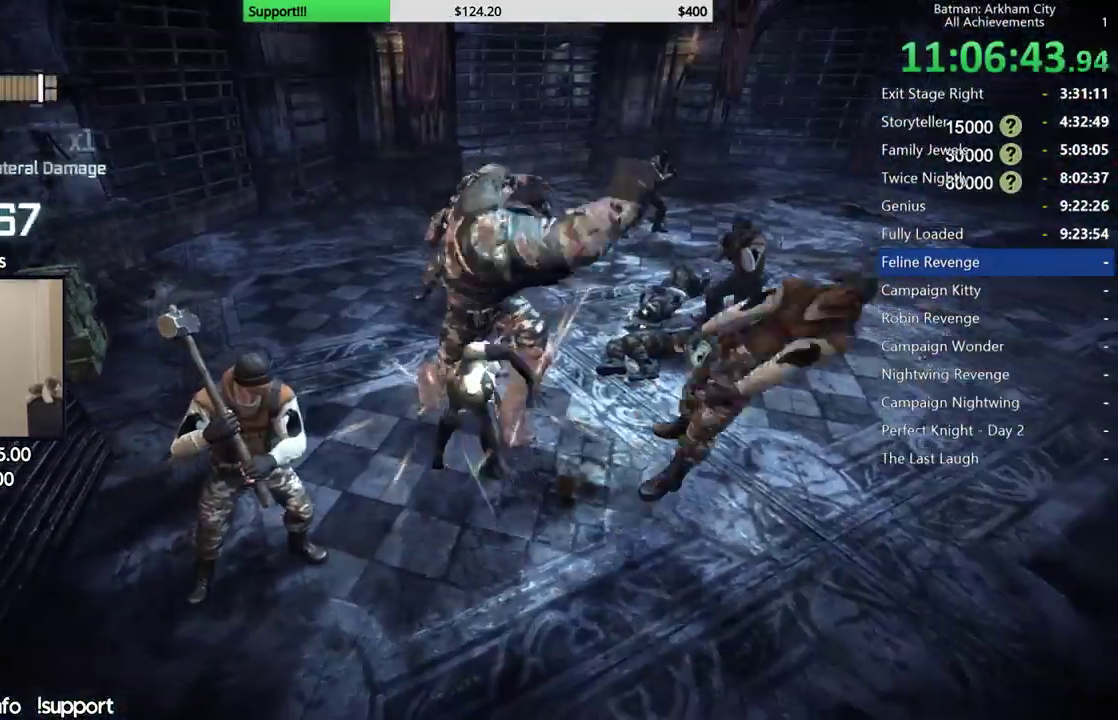
{"buttons": [], "left_stick": "up-right", "right_stick": "center", "button_events": [[33, "A", "up"], [133, "A", "down"], [200, "A", "up"]]}
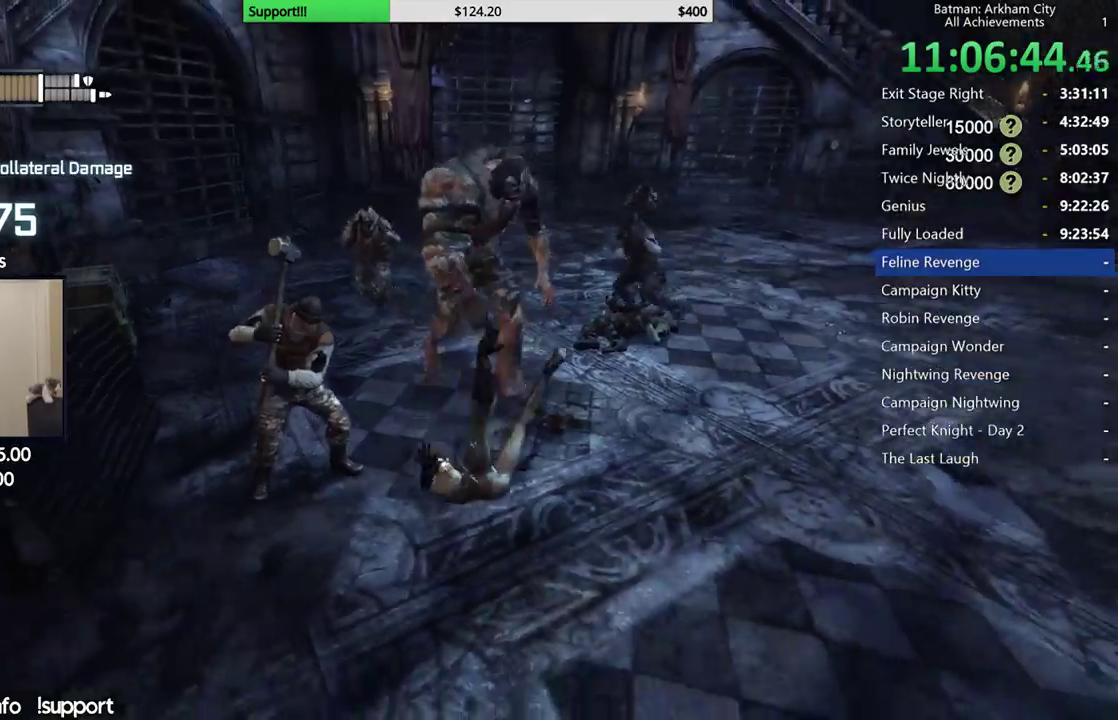
{"buttons": ["X"], "left_stick": "up-left", "right_stick": "center", "button_events": [[350, "X", "down"], [450, "X", "up"], [500, "X", "down"]]}
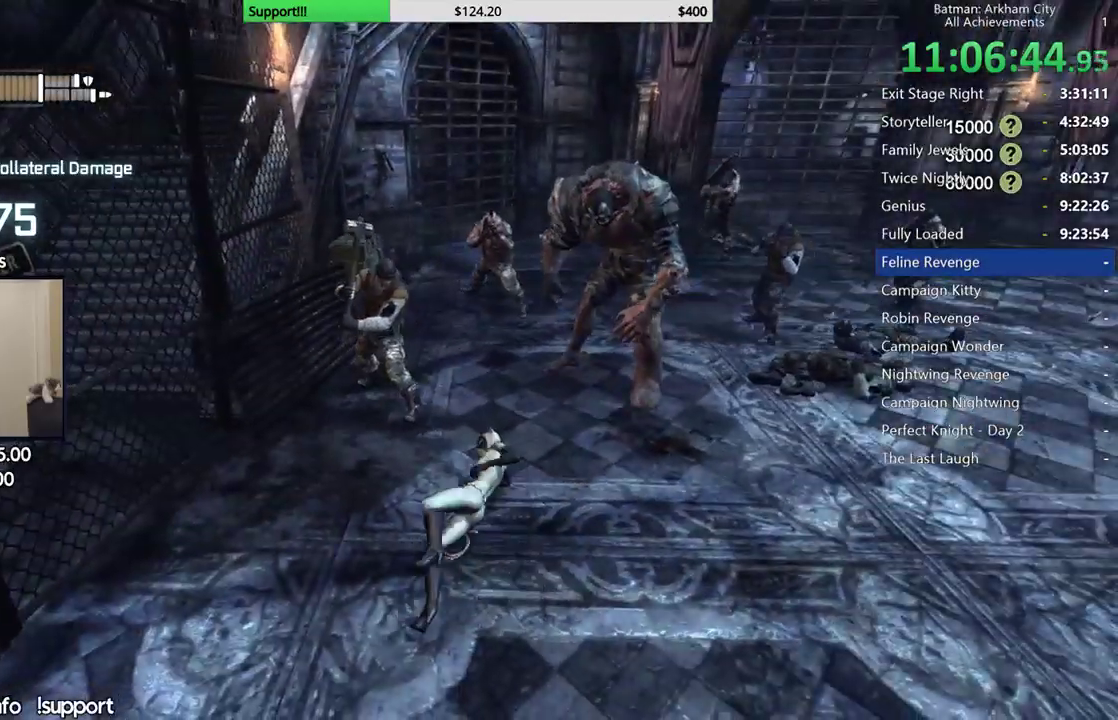
{"buttons": ["X"], "left_stick": "up-left", "right_stick": "center", "button_events": [[117, "X", "up"], [167, "X", "down"], [283, "X", "up"], [333, "X", "down"], [417, "X", "up"], [483, "X", "down"]]}
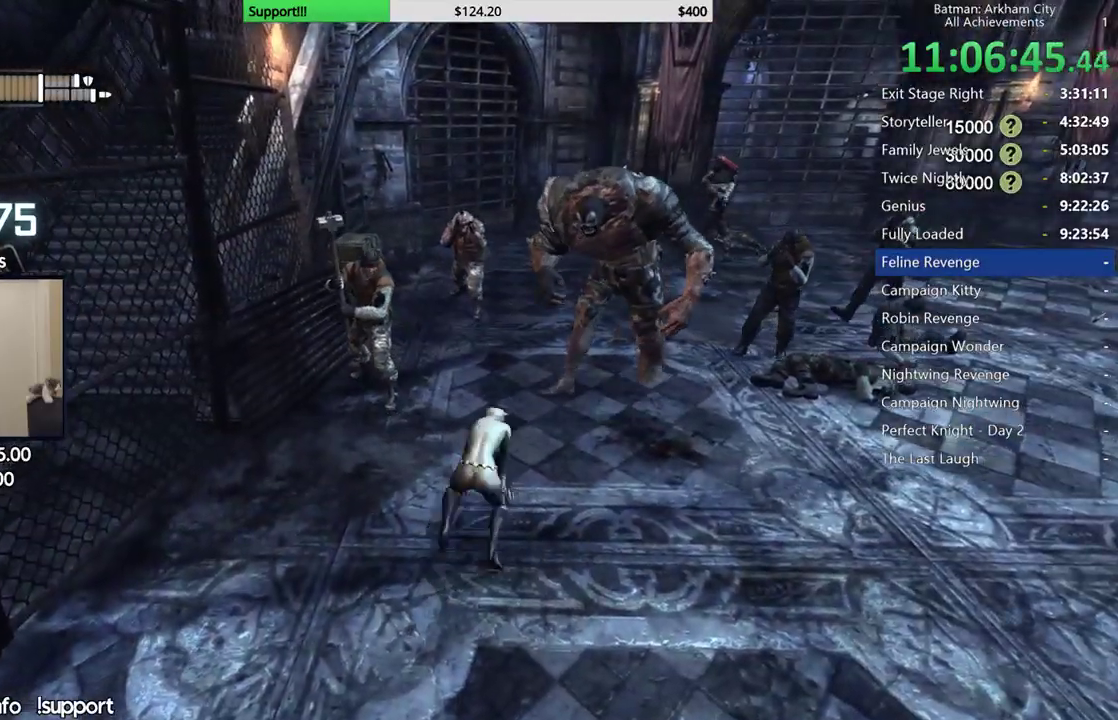
{"buttons": ["X"], "left_stick": "up", "right_stick": "center", "button_events": [[83, "X", "up"], [167, "X", "down"], [250, "X", "up"], [333, "X", "down"], [400, "X", "up"], [467, "X", "down"]]}
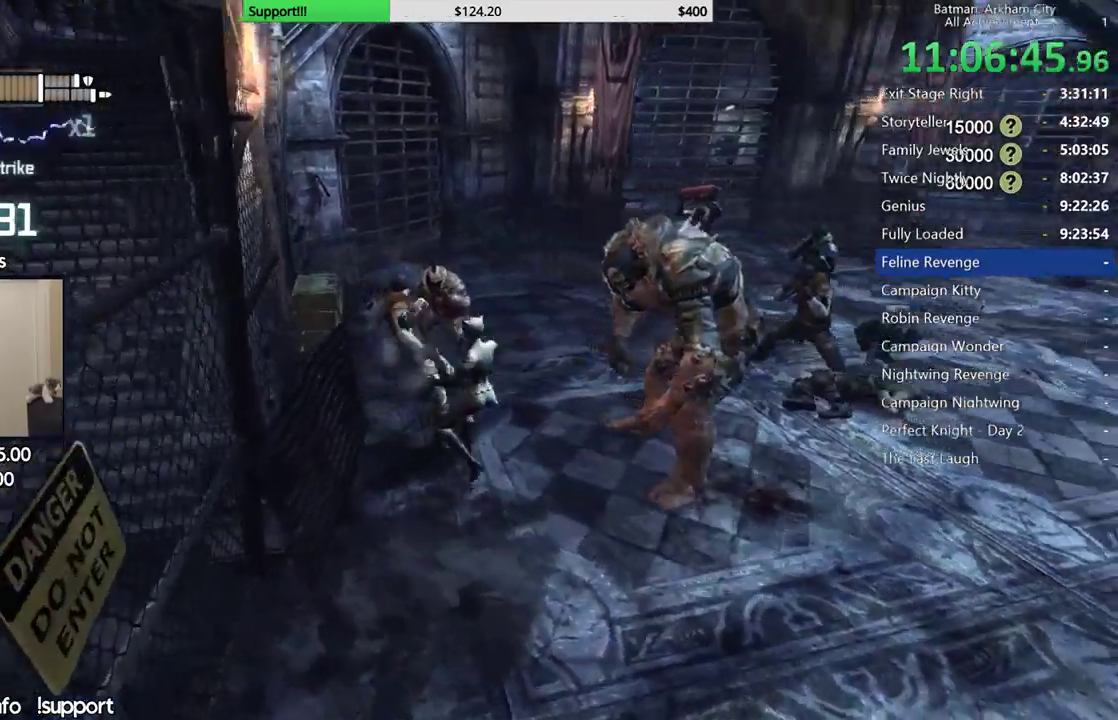
{"buttons": [], "left_stick": "up", "right_stick": "center", "button_events": [[50, "X", "up"], [383, "A", "down"], [483, "A", "up"]]}
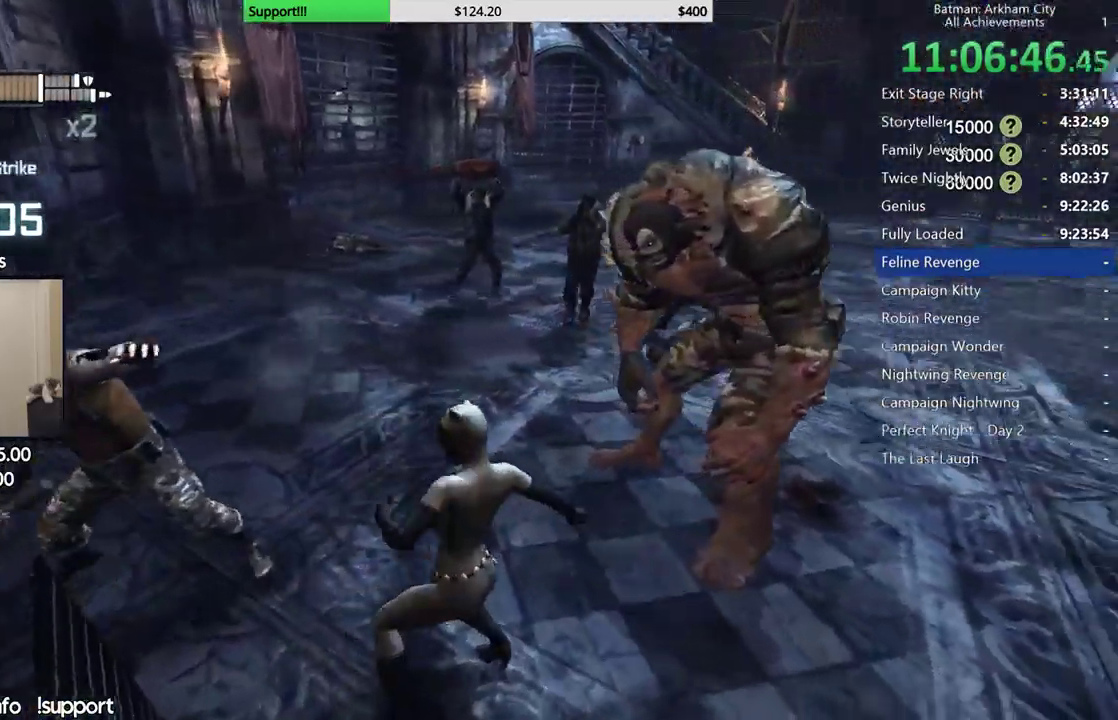
{"buttons": [], "left_stick": "up", "right_stick": "center", "button_events": [[67, "A", "down"], [167, "A", "up"]]}
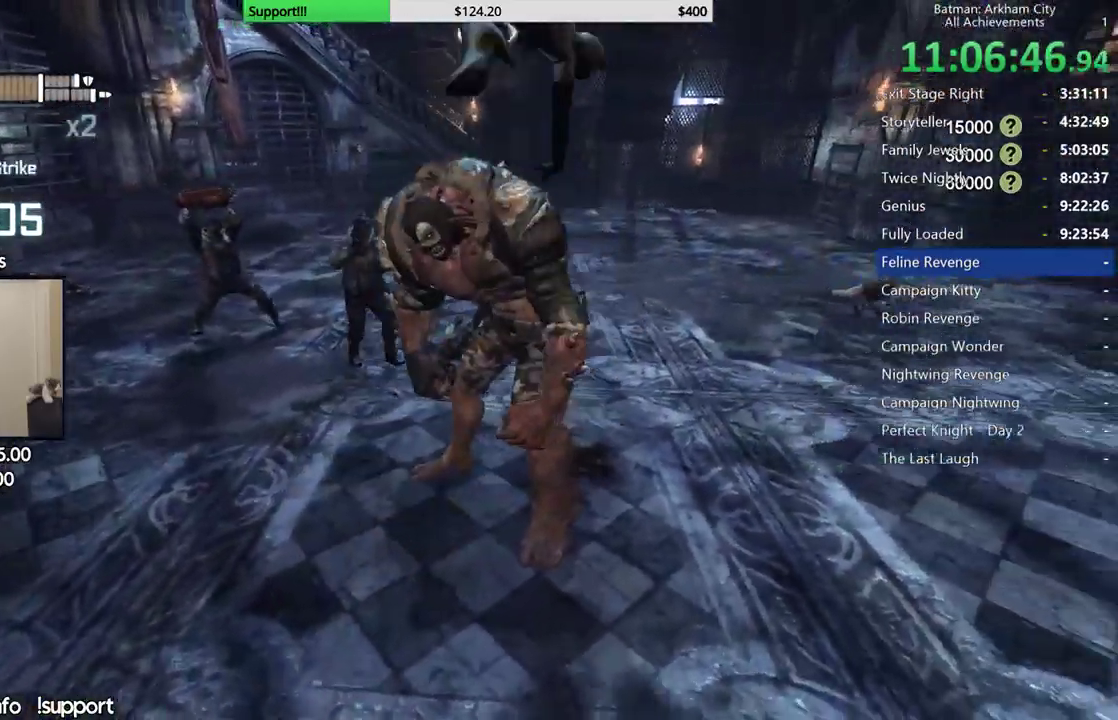
{"buttons": [], "left_stick": "up-right", "right_stick": "down-left", "button_events": []}
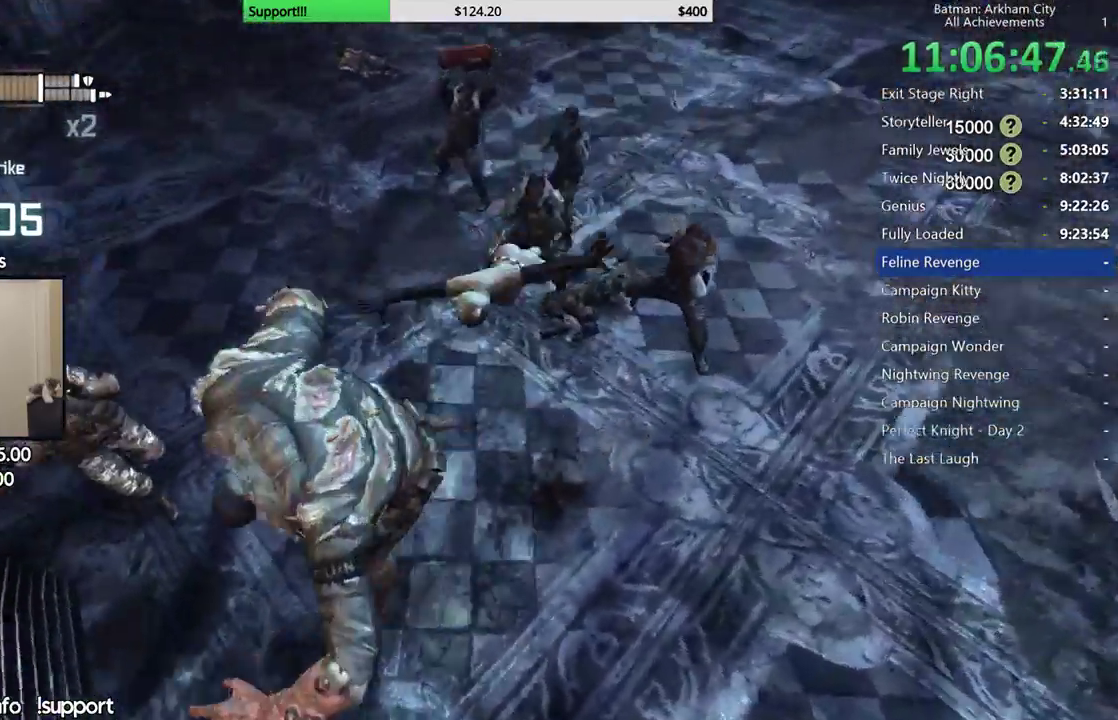
{"buttons": [], "left_stick": "up-right", "right_stick": "center"}